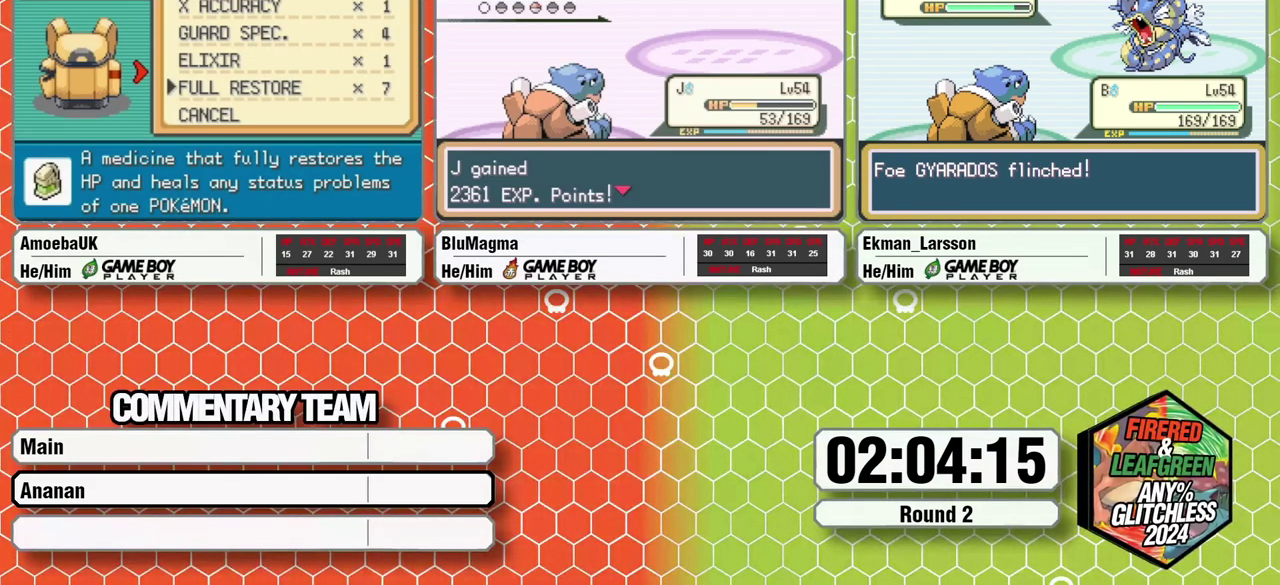
Gameplay with a controller (Nintendo layout); each line is a JSON object with the inputs held at the frame after it. "events" lists button and stick changes between this image and that frame as [ms after this image, input, new state], when the widget could be followed in between. Not read: B DPAD_LEFT L3 R3 SELECT START.
{"buttons": [], "events": []}
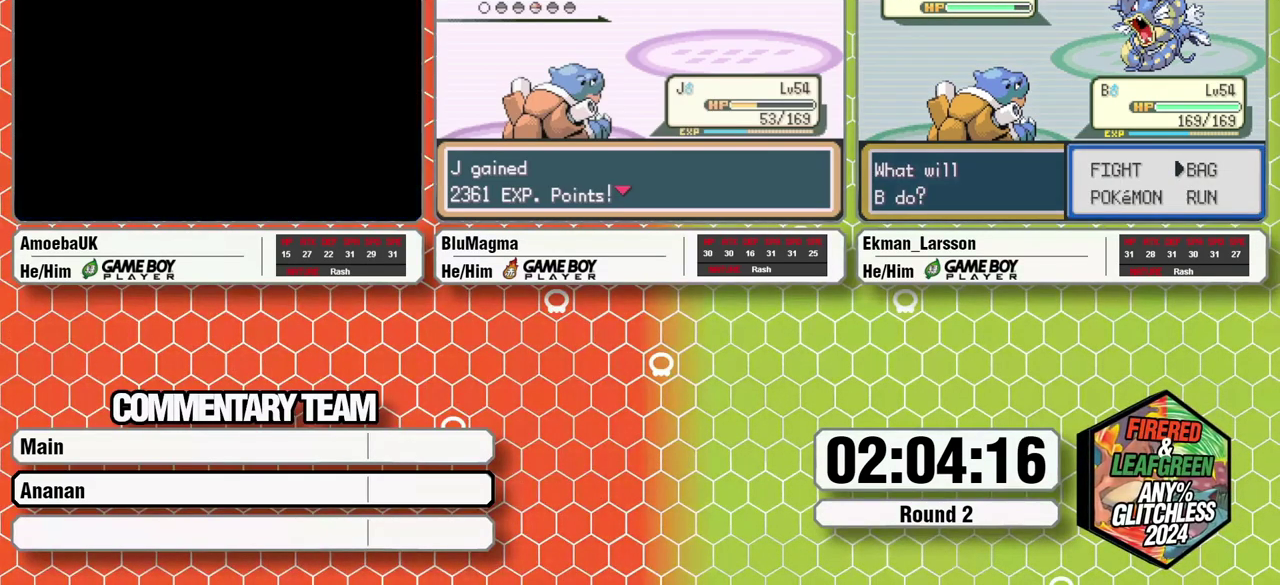
{"buttons": [], "events": [[200, "A", "down"], [200, "L1", "down"], [283, "A", "up"], [283, "L1", "up"], [367, "A", "down"], [367, "L1", "down"], [467, "A", "up"], [467, "L1", "up"]]}
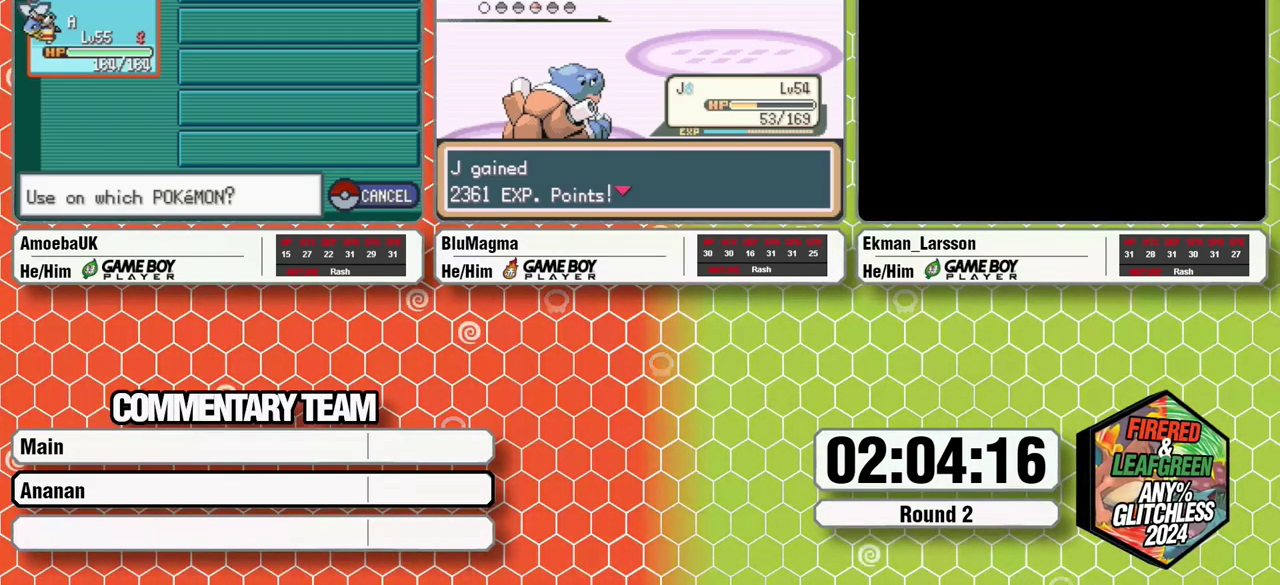
{"buttons": [], "events": [[33, "L1", "down"], [50, "A", "down"], [117, "A", "up"], [117, "L1", "up"], [333, "L1", "down"], [350, "A", "down"], [400, "L1", "up"], [433, "A", "up"]]}
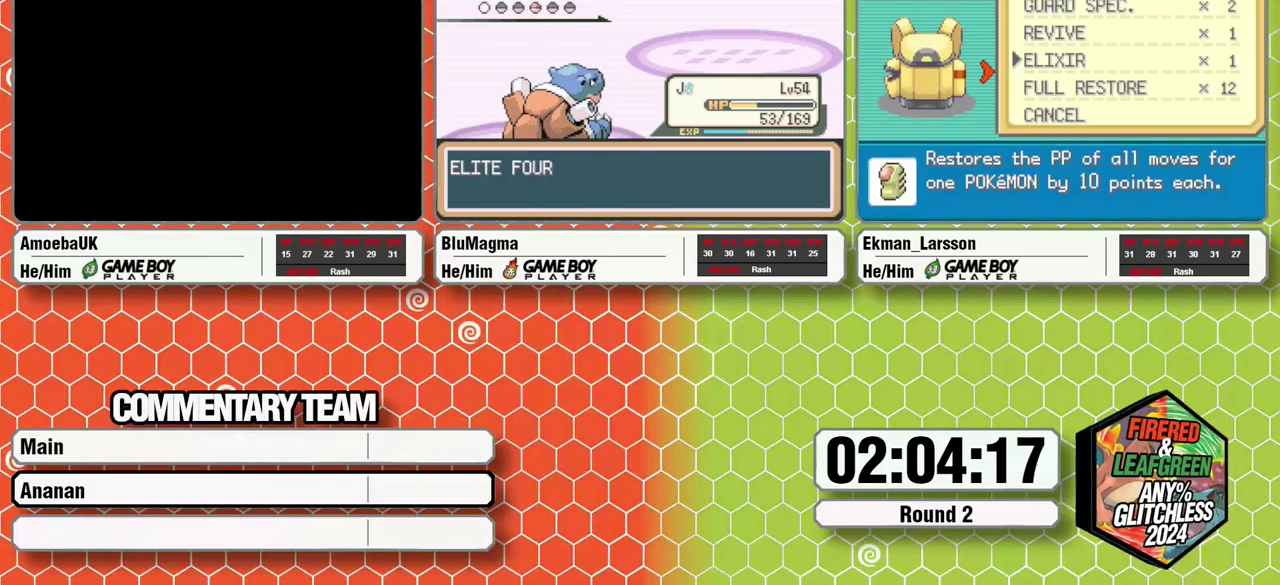
{"buttons": ["L1"], "events": [[183, "L1", "down"], [217, "A", "down"], [283, "L1", "up"], [333, "A", "up"], [467, "L1", "down"]]}
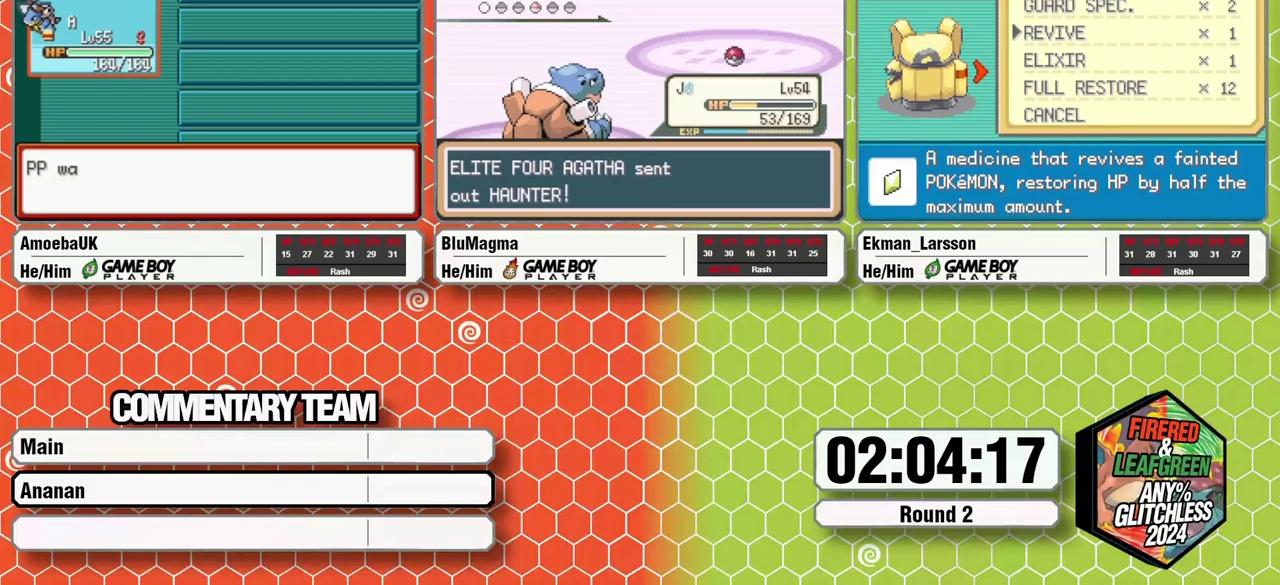
{"buttons": [], "events": [[17, "A", "down"], [33, "L1", "up"], [83, "A", "up"]]}
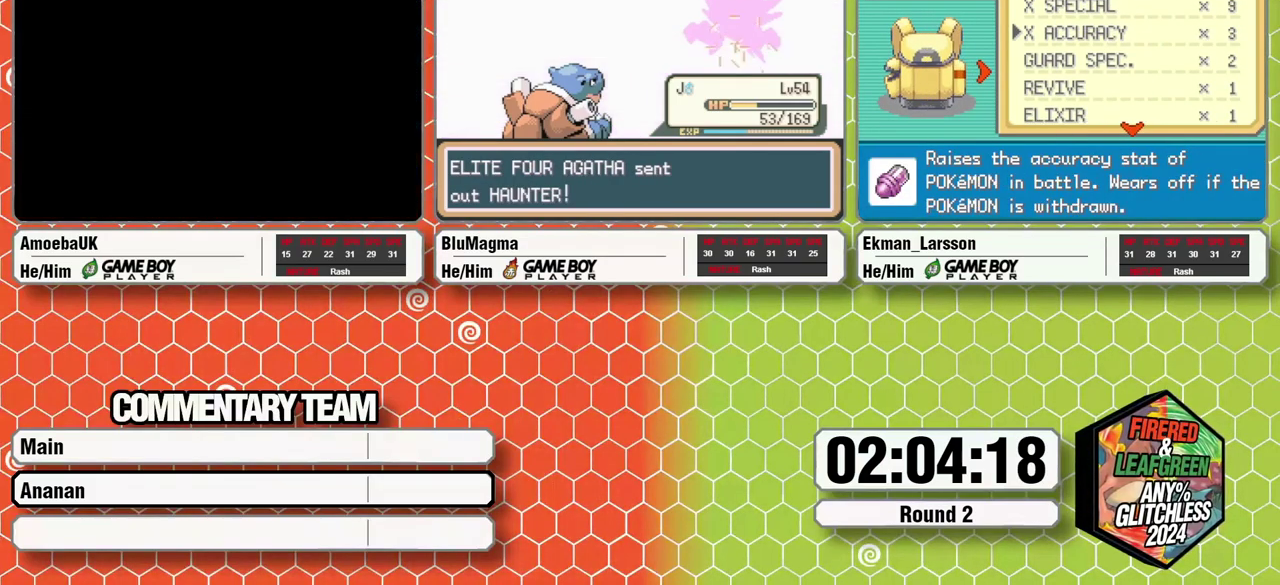
{"buttons": ["A"], "events": [[417, "L1", "down"], [433, "A", "down"], [500, "L1", "up"]]}
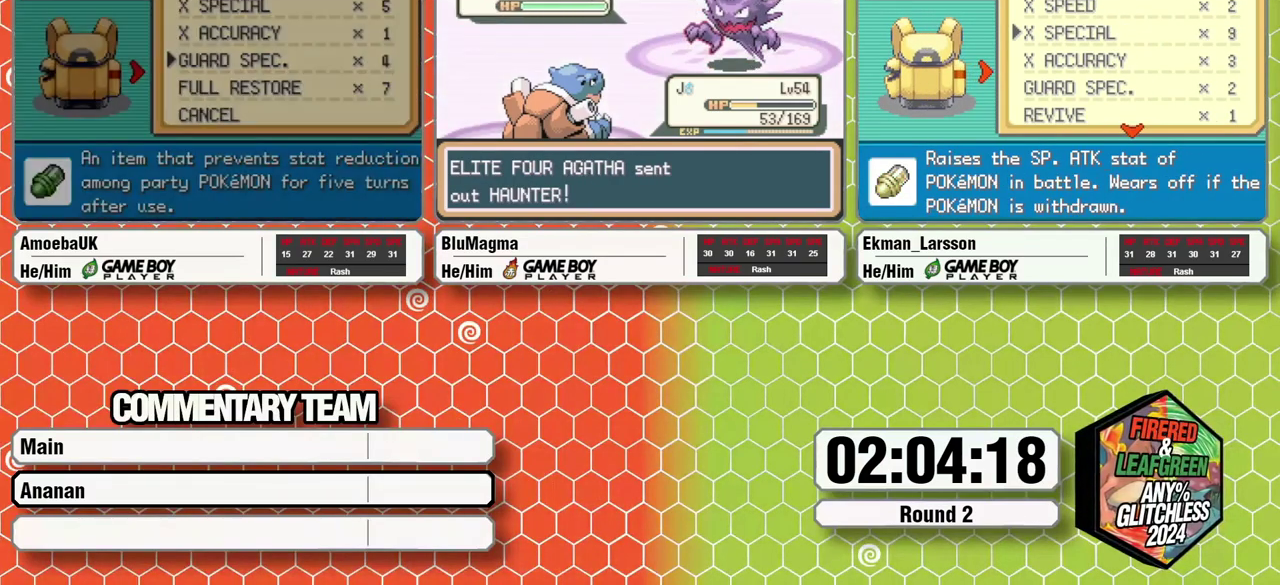
{"buttons": ["A"], "events": [[50, "A", "up"], [100, "L1", "down"], [150, "A", "down"], [167, "L1", "up"], [233, "A", "up"], [300, "L1", "down"], [350, "A", "down"], [383, "L1", "up"], [400, "A", "up"], [500, "A", "down"]]}
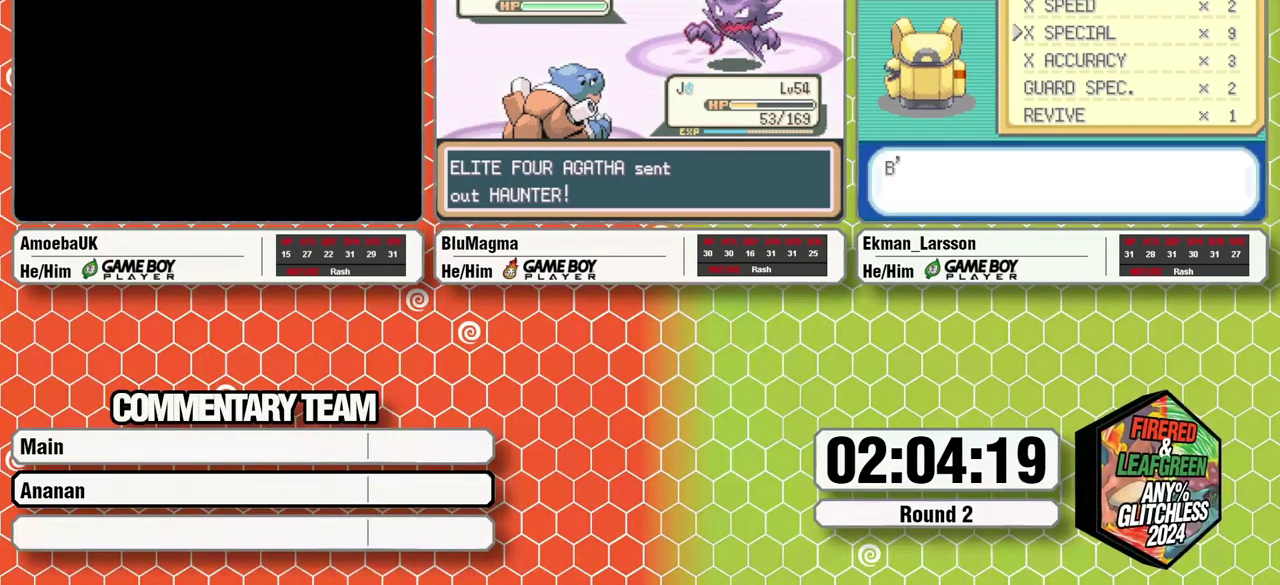
{"buttons": ["A", "L1"], "events": [[50, "A", "up"], [100, "L1", "down"], [183, "A", "down"], [200, "L1", "up"], [233, "A", "up"], [300, "L1", "down"], [350, "A", "down"], [400, "L1", "up"], [467, "L1", "down"]]}
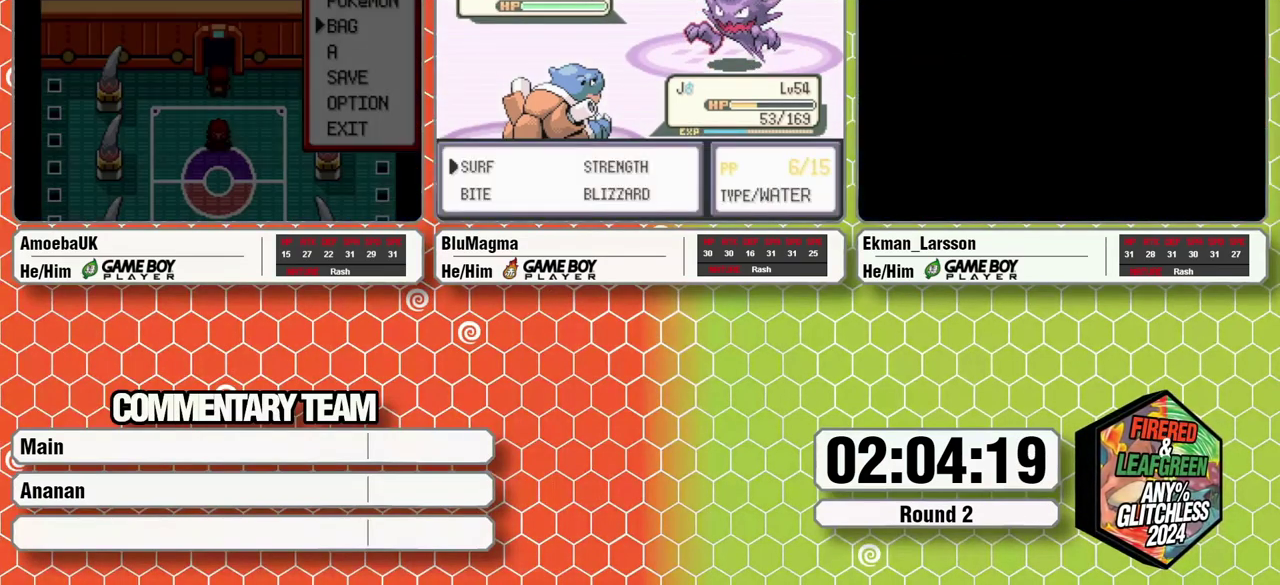
{"buttons": [], "events": [[33, "L1", "up"], [67, "A", "up"]]}
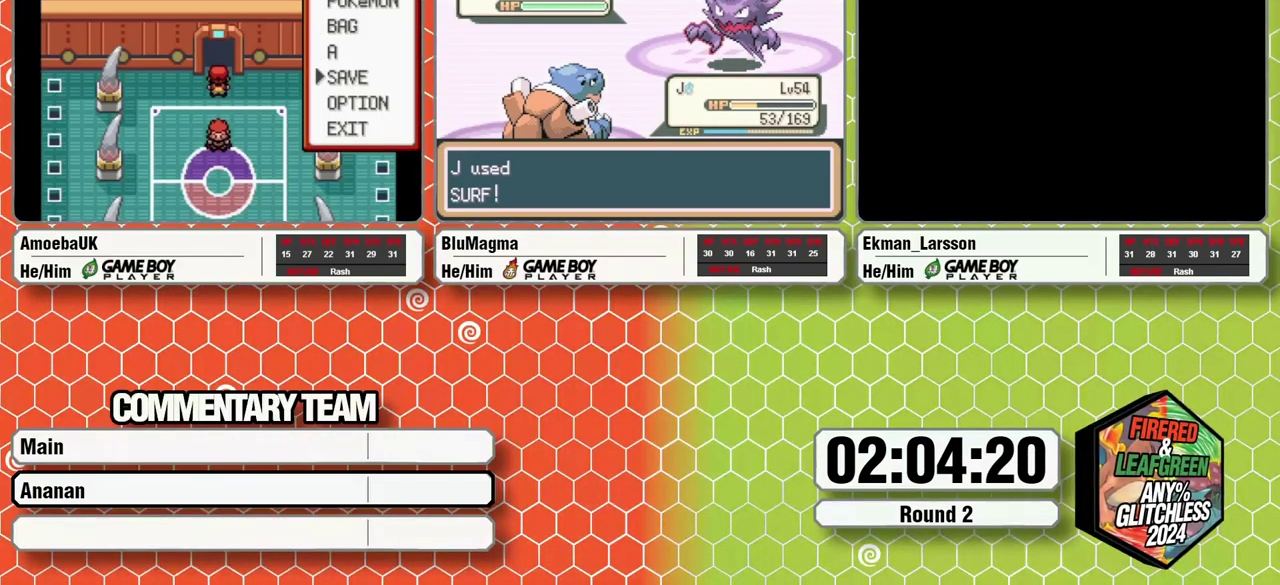
{"buttons": [], "events": []}
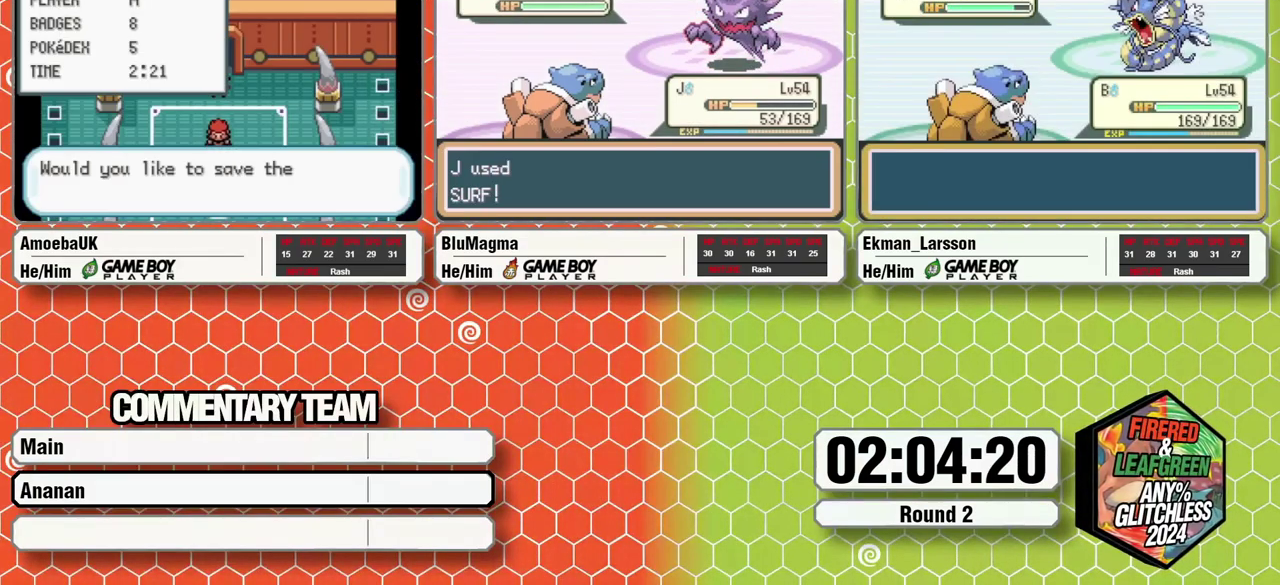
{"buttons": [], "events": []}
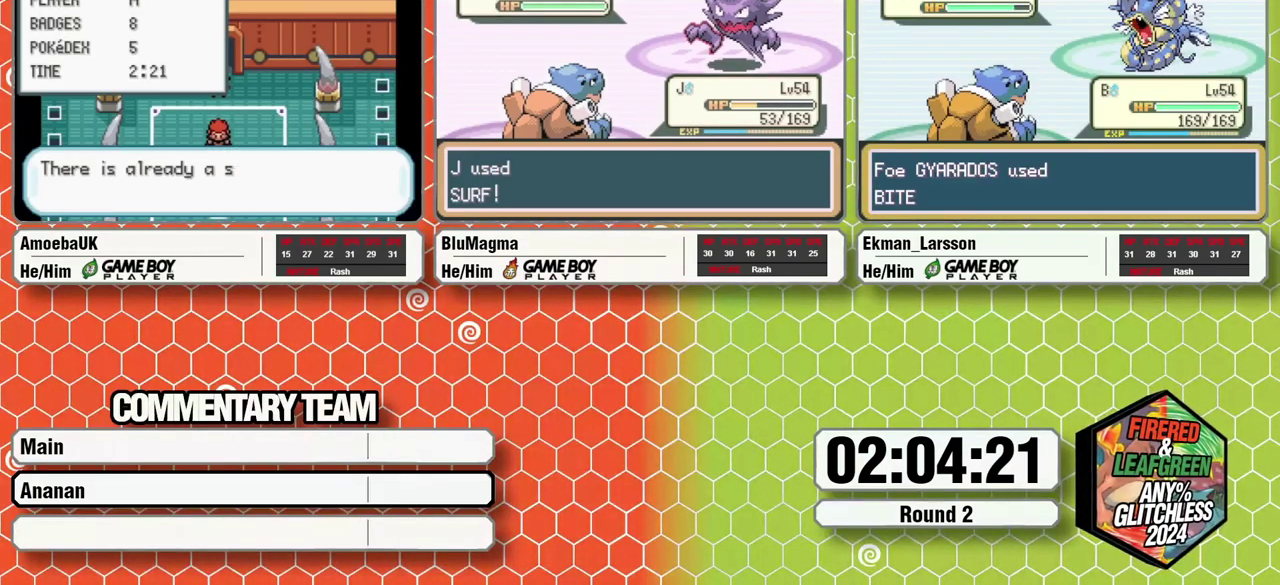
{"buttons": [], "events": []}
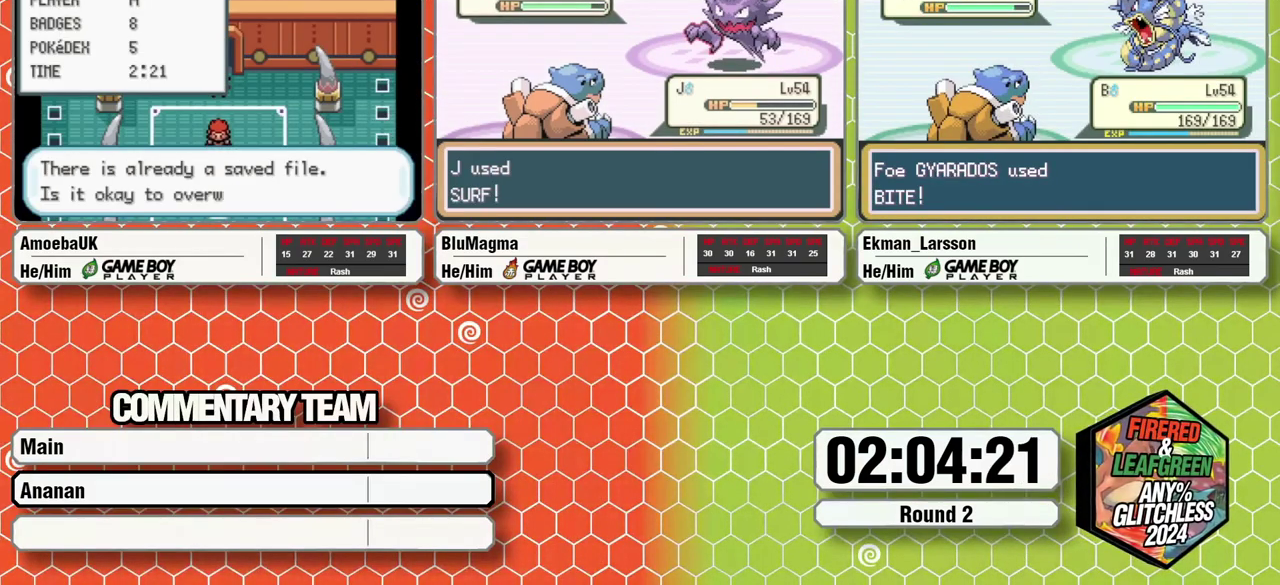
{"buttons": [], "events": []}
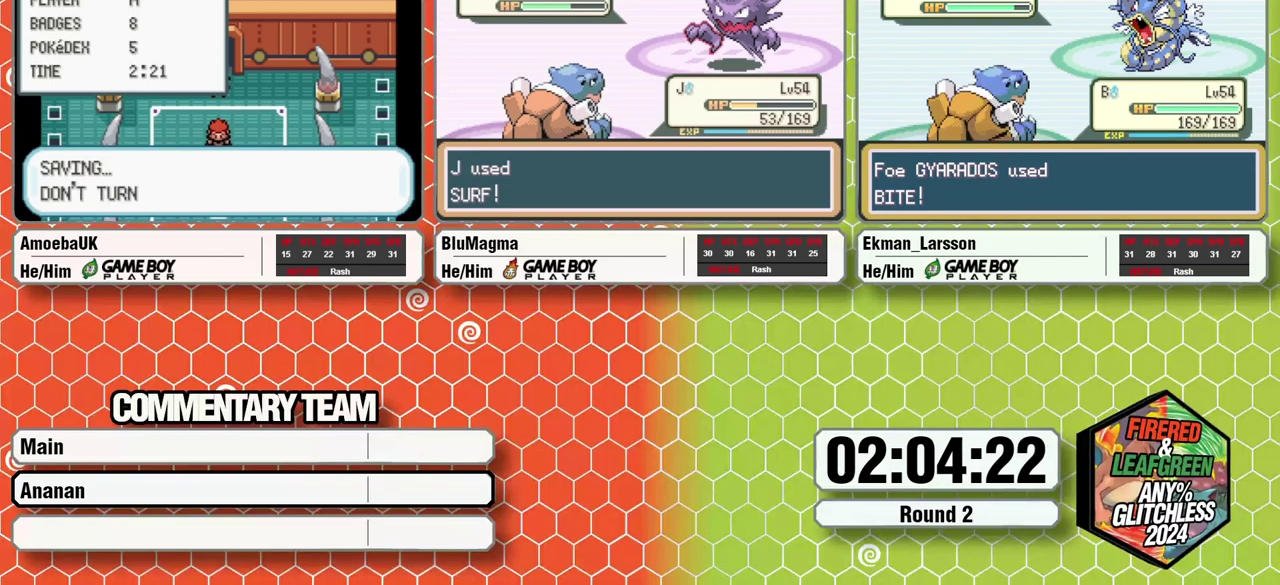
{"buttons": [], "events": []}
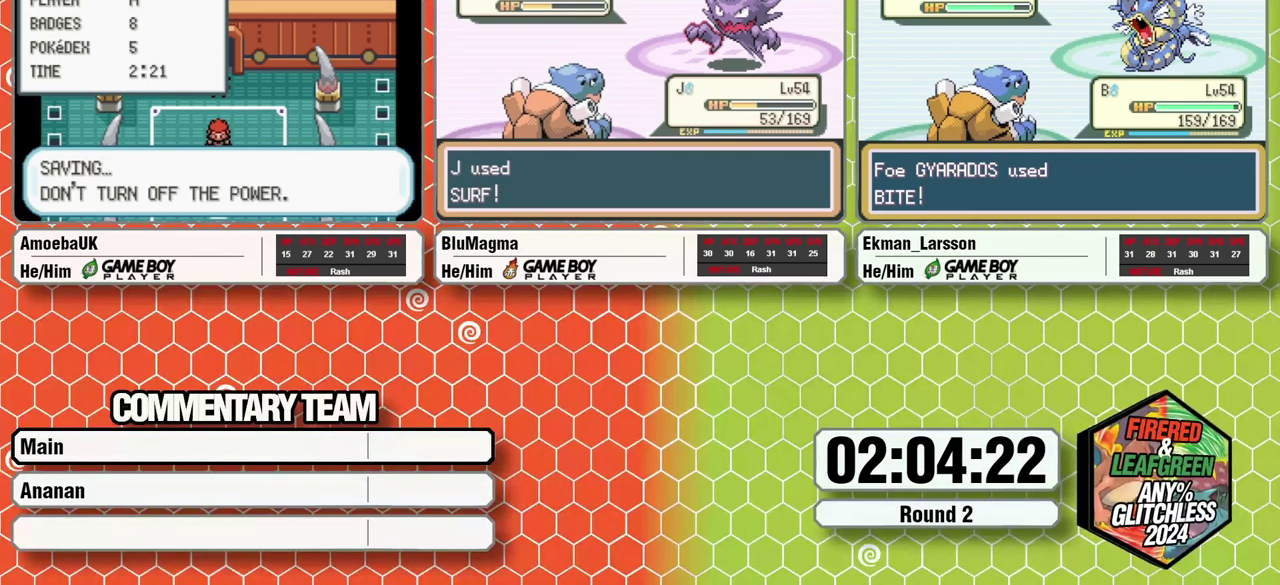
{"buttons": [], "events": []}
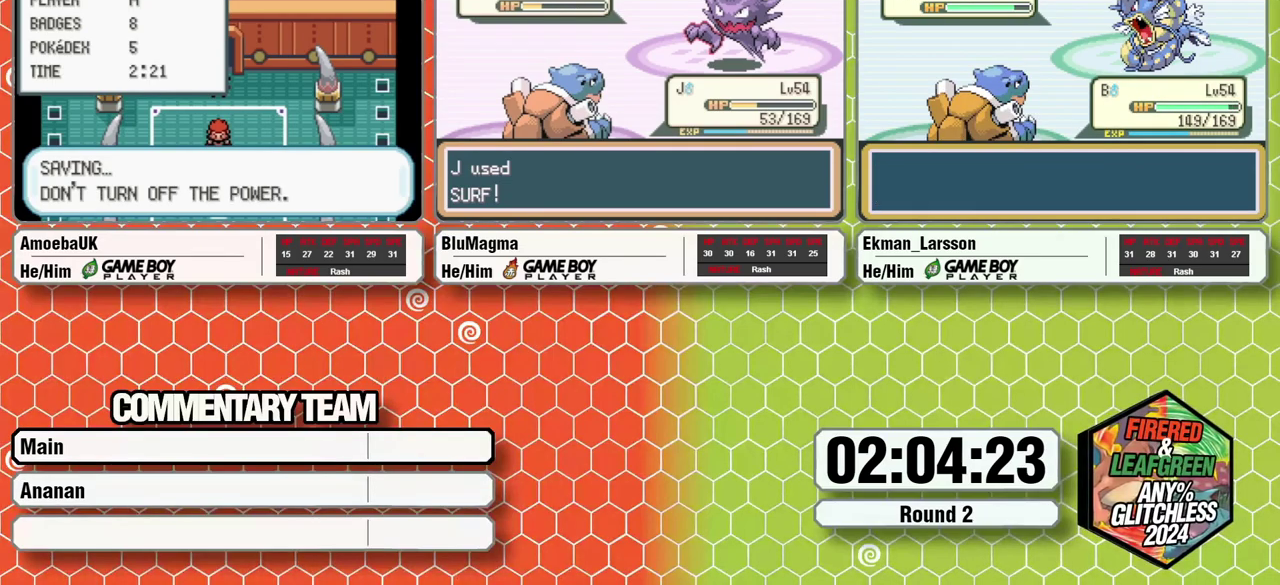
{"buttons": [], "events": []}
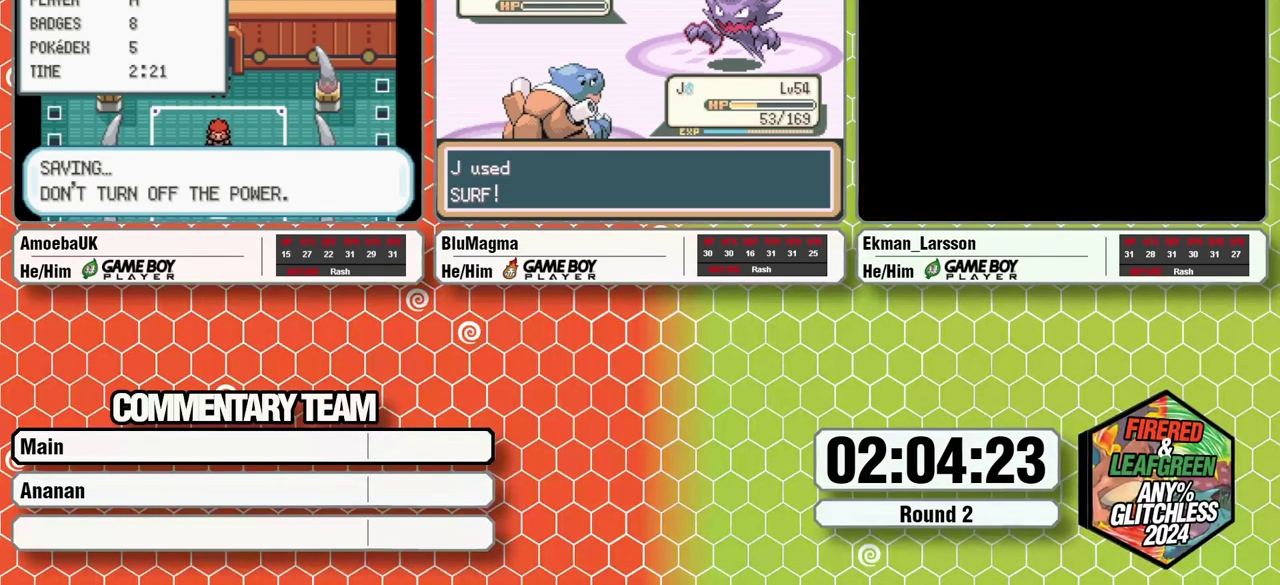
{"buttons": [], "events": []}
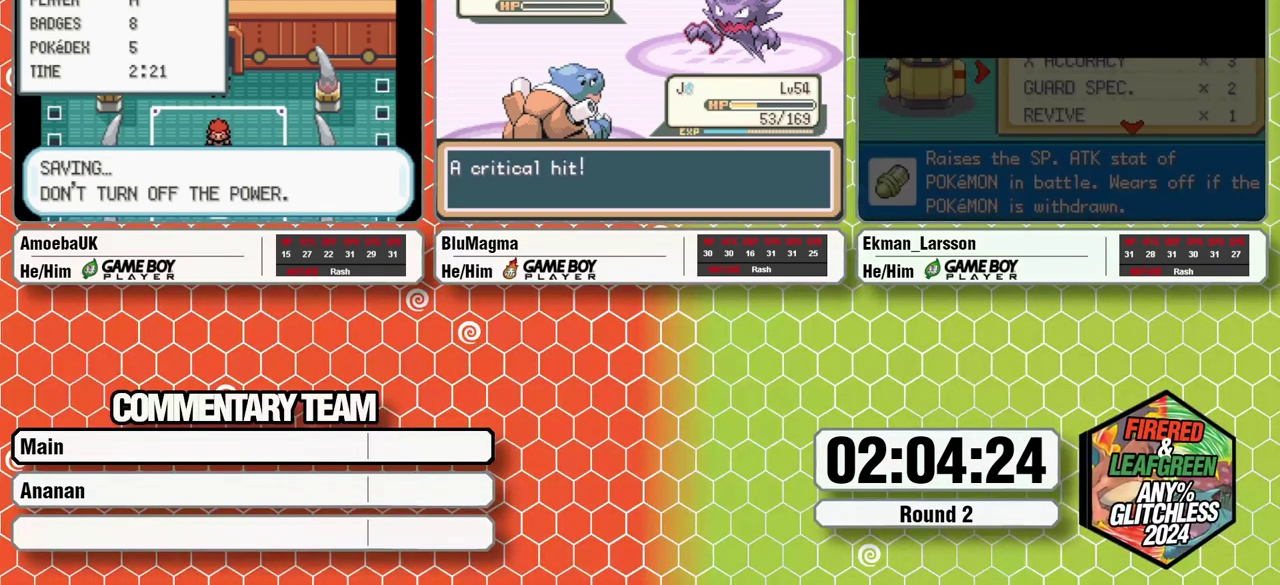
{"buttons": ["L1"], "events": [[67, "A", "down"], [217, "A", "up"], [367, "A", "down"], [383, "L1", "down"], [483, "A", "up"]]}
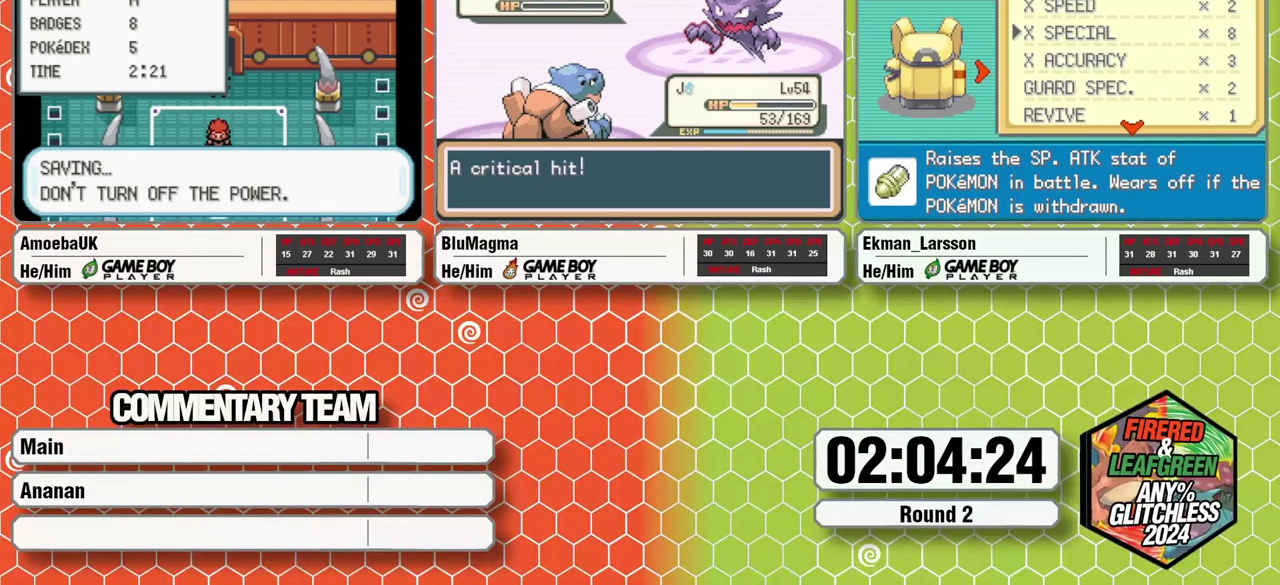
{"buttons": ["L1"], "events": [[17, "L1", "up"], [117, "A", "down"], [133, "L1", "down"], [217, "A", "up"], [267, "L1", "up"], [450, "A", "down"], [467, "L1", "down"], [500, "A", "up"]]}
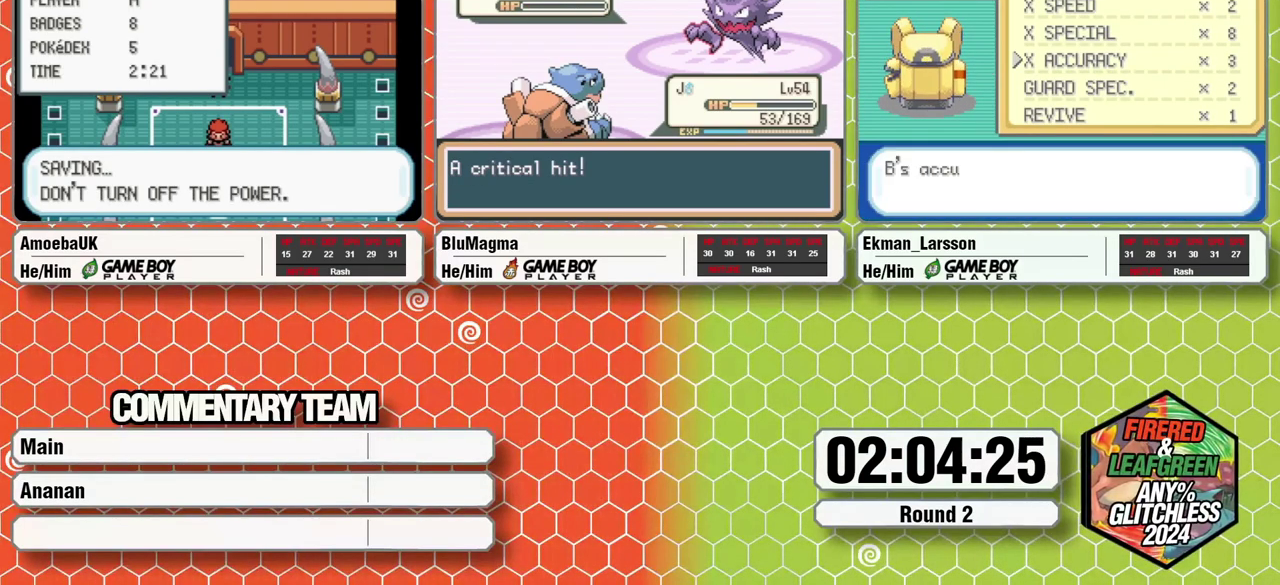
{"buttons": [], "events": [[33, "L1", "up"], [100, "A", "down"], [133, "L1", "down"], [183, "A", "up"], [217, "L1", "up"], [283, "A", "down"], [300, "L1", "down"], [383, "A", "up"], [433, "L1", "up"]]}
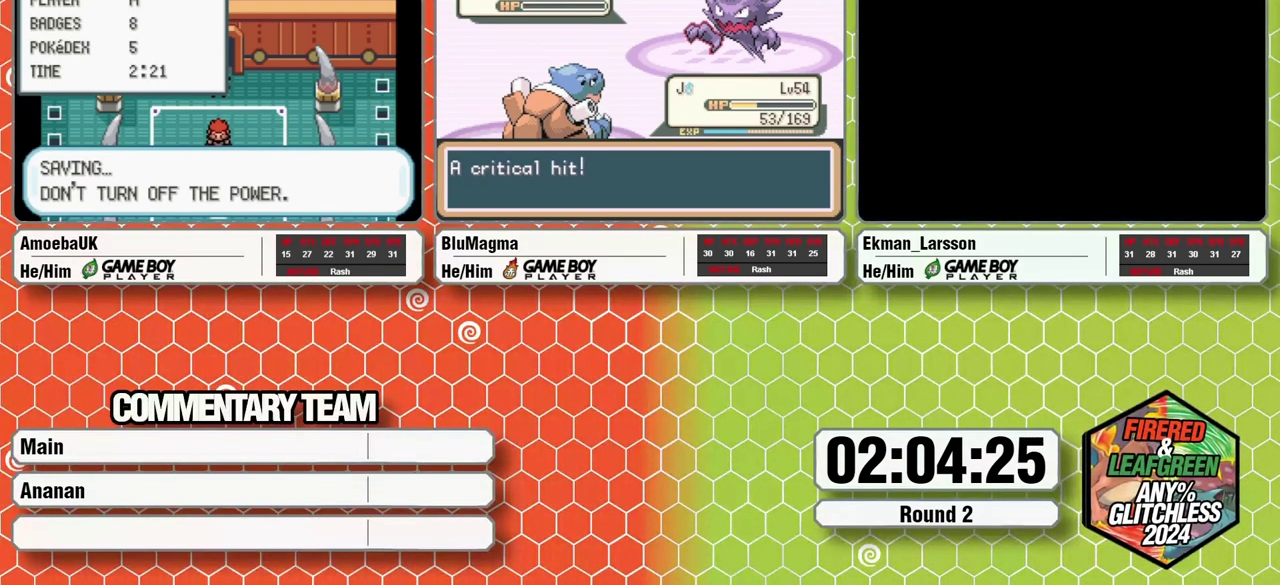
{"buttons": [], "events": [[150, "A", "down"], [183, "L1", "down"], [250, "A", "up"], [267, "L1", "up"], [400, "A", "down"], [400, "L1", "down"], [467, "A", "up"], [483, "L1", "up"]]}
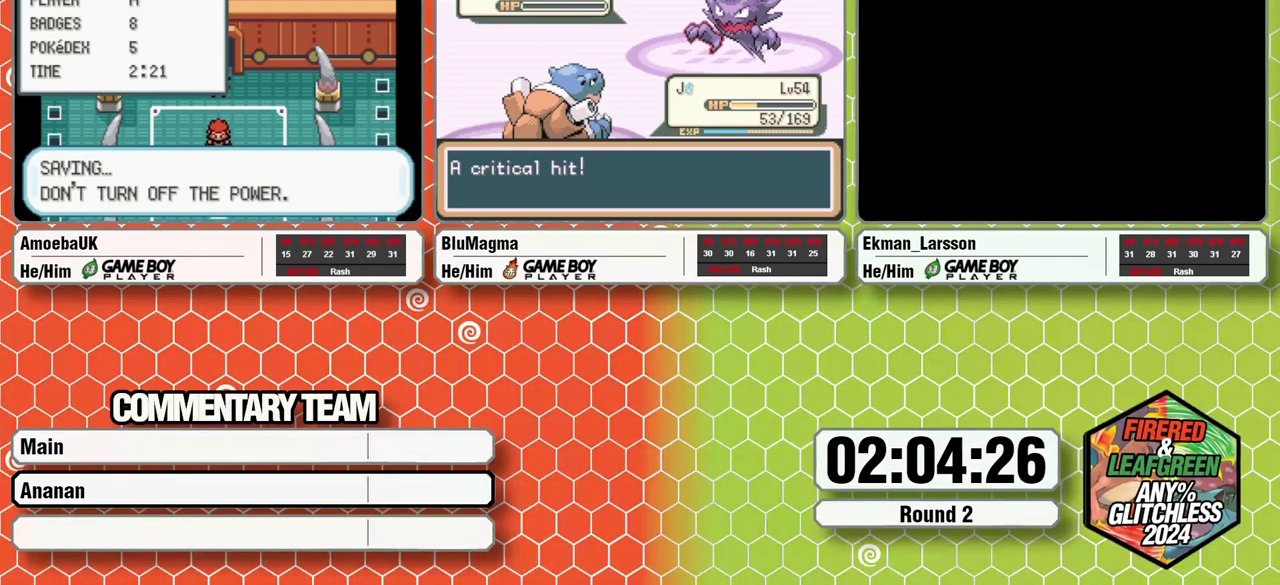
{"buttons": [], "events": [[217, "A", "down"], [233, "L1", "down"], [267, "A", "up"], [283, "L1", "up"], [383, "A", "down"], [417, "L1", "down"], [467, "A", "up"], [483, "L1", "up"]]}
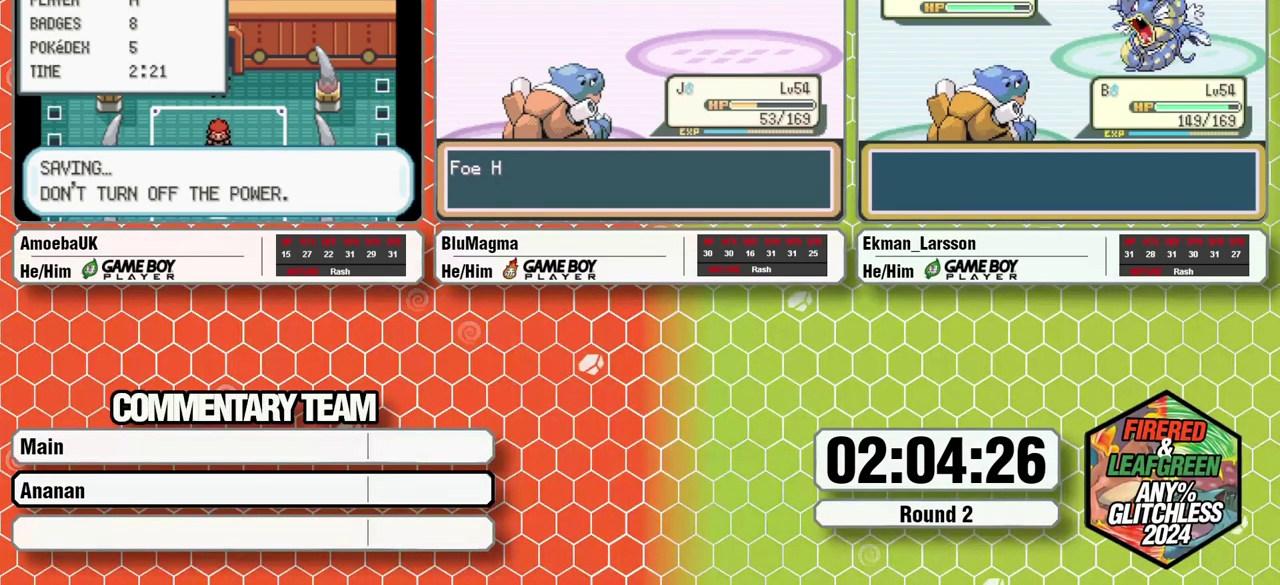
{"buttons": [], "events": [[50, "A", "down"], [83, "L1", "down"], [100, "A", "up"], [133, "L1", "up"], [200, "A", "down"], [233, "L1", "down"], [267, "A", "up"], [300, "L1", "up"], [350, "A", "down"], [383, "L1", "down"], [450, "A", "up"], [467, "L1", "up"]]}
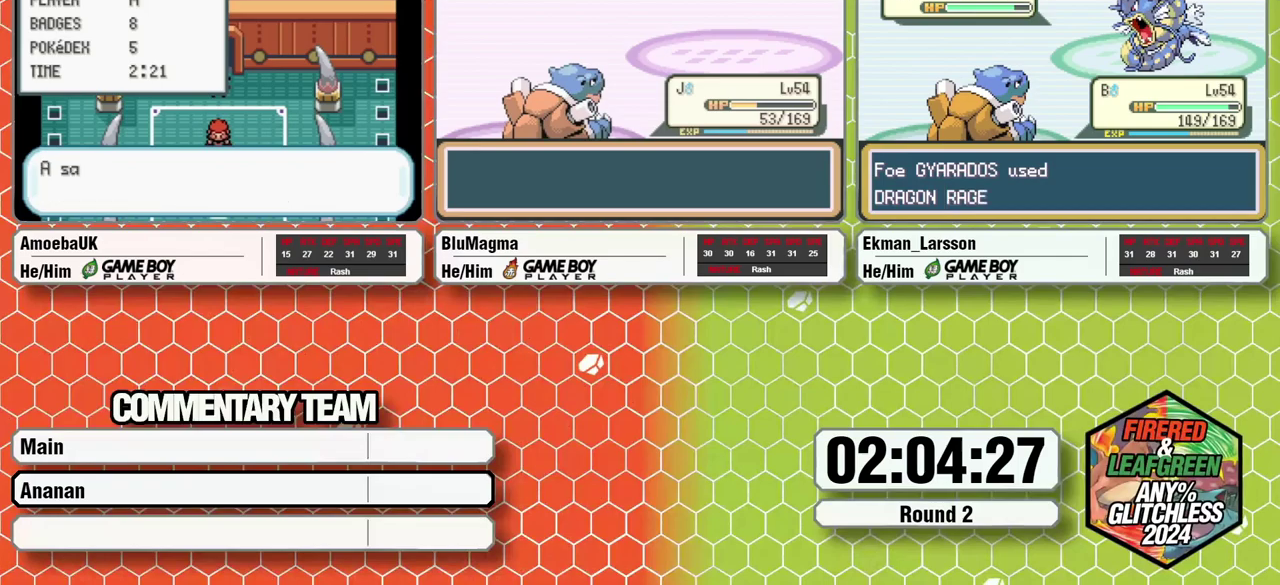
{"buttons": [], "events": [[67, "L1", "down"], [150, "L1", "up"], [183, "A", "down"], [200, "L1", "down"], [267, "A", "up"], [300, "L1", "up"], [367, "A", "down"], [400, "L1", "down"], [450, "A", "up"], [500, "L1", "up"]]}
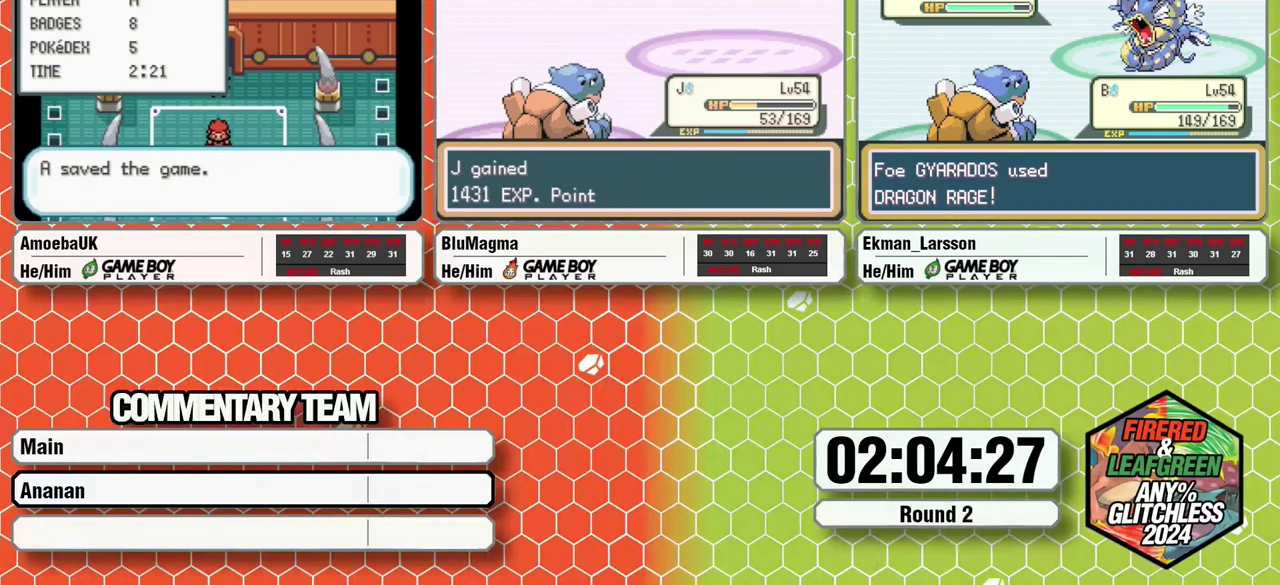
{"buttons": [], "events": [[67, "A", "down"], [83, "L1", "down"], [133, "A", "up"], [183, "L1", "up"], [350, "A", "down"], [383, "L1", "down"], [450, "A", "up"], [467, "L1", "up"]]}
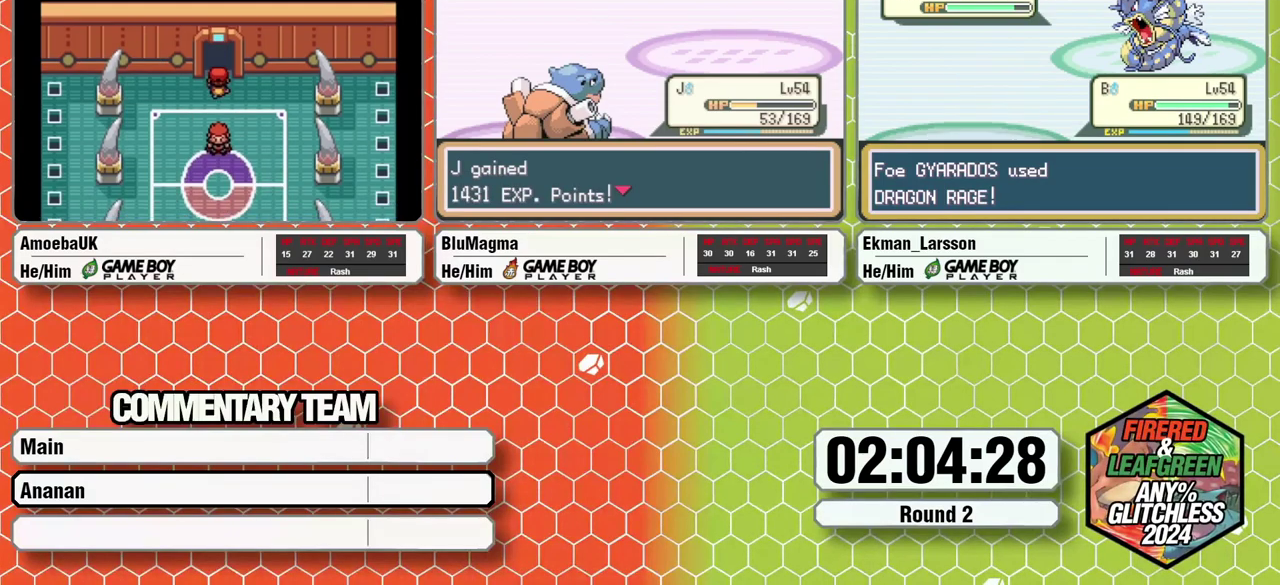
{"buttons": ["A", "L1"], "events": [[33, "A", "down"], [50, "L1", "down"], [100, "A", "up"], [117, "L1", "up"], [200, "A", "down"], [217, "L1", "down"], [283, "A", "up"], [300, "L1", "up"], [483, "A", "down"], [500, "L1", "down"]]}